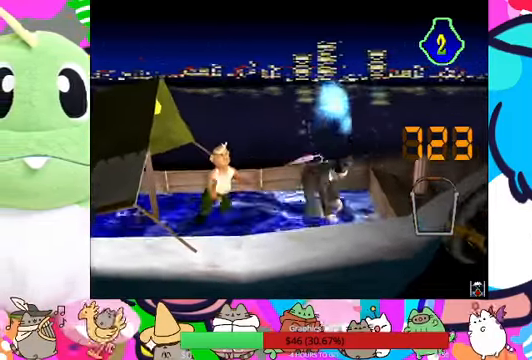
Gameplay with a controller (PlayStation layout); each line is a JSON object with the inputs held at the frame after it. "events" lists button and stick changes between this image and that frame as [ms after this image, input, new state], when the widget could be followed in between. Not read: L3 R3.
{"buttons": ["CROSS"], "left_stick": "center", "right_stick": "center", "events": [[67, "CROSS", "up"], [134, "CROSS", "down"], [234, "CROSS", "up"], [300, "CROSS", "down"], [334, "CROSS", "up"], [434, "CROSS", "down"]]}
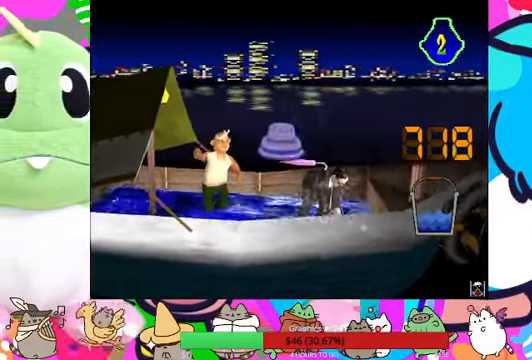
{"buttons": [], "left_stick": "center", "right_stick": "center", "events": [[34, "CROSS", "up"], [134, "CROSS", "down"], [134, "R1", "down"], [167, "CROSS", "up"], [234, "CROSS", "down"], [300, "CROSS", "up"], [367, "CROSS", "down"], [434, "CROSS", "up"], [467, "R1", "up"]]}
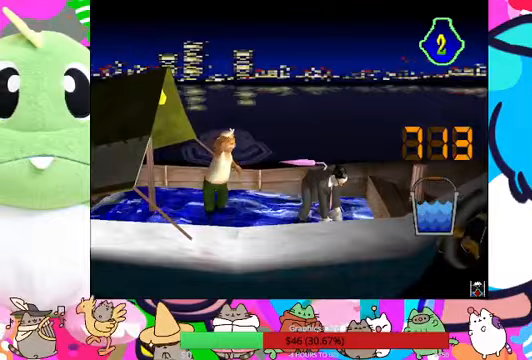
{"buttons": [], "left_stick": "center", "right_stick": "center", "events": [[33, "CROSS", "down"], [67, "CROSS", "up"], [133, "CROSS", "down"], [200, "CROSS", "up"], [267, "CROSS", "down"], [333, "CROSS", "up"], [400, "CROSS", "down"], [467, "CROSS", "up"]]}
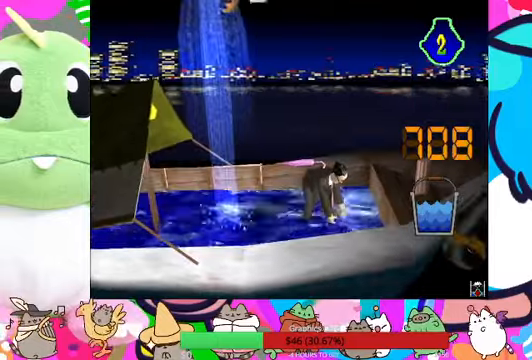
{"buttons": [], "left_stick": "center", "right_stick": "center", "events": [[33, "CROSS", "down"], [133, "CROSS", "up"], [167, "CROSS", "down"], [233, "CROSS", "up"], [300, "CROSS", "down"], [367, "CROSS", "up"], [433, "CROSS", "down"], [500, "CROSS", "up"]]}